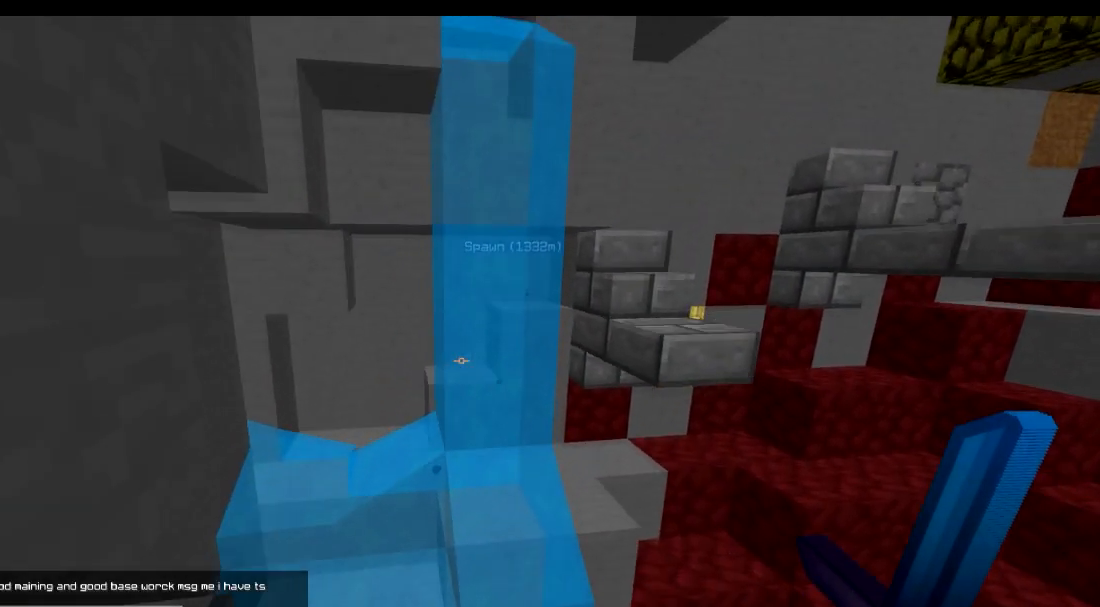
Gameplay with keyboard; each line is a JSON object with the keys held at the frame after it. "events" lists presses ("down") and releases ("up") of "a", "d", "s" and "w" between this image and that frame as [ms after this image, input, new state], when the widget could be followed in between. No other keys are recorded. Mouse input is not recorded.
{"keys": ["w"], "events": [[50, "d", "up"], [50, "w", "up"], [184, "s", "down"], [301, "s", "up"], [484, "w", "down"]]}
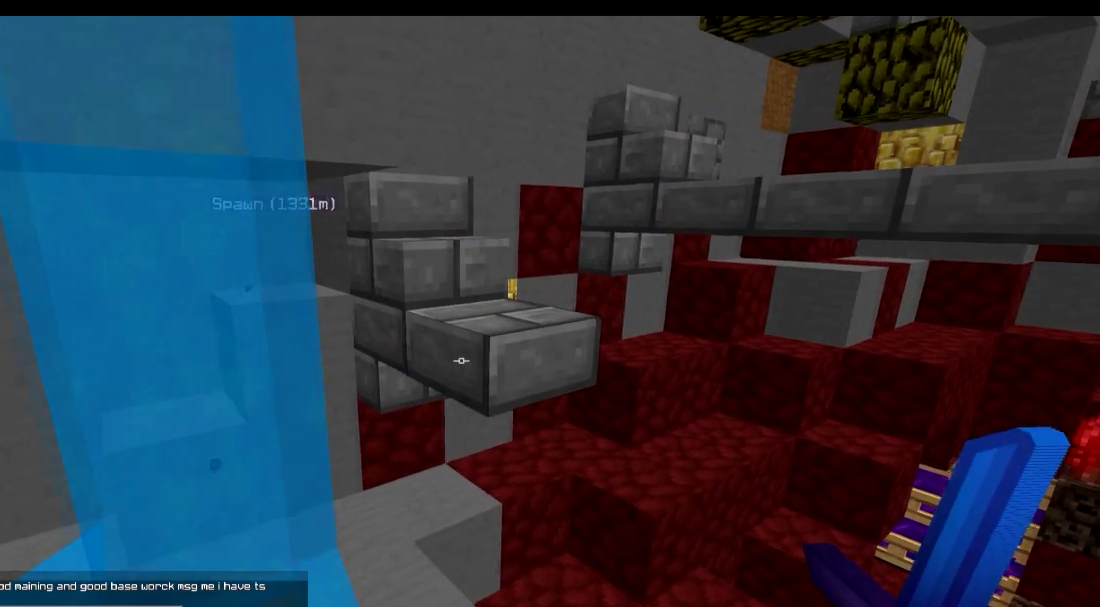
{"keys": ["w"], "events": []}
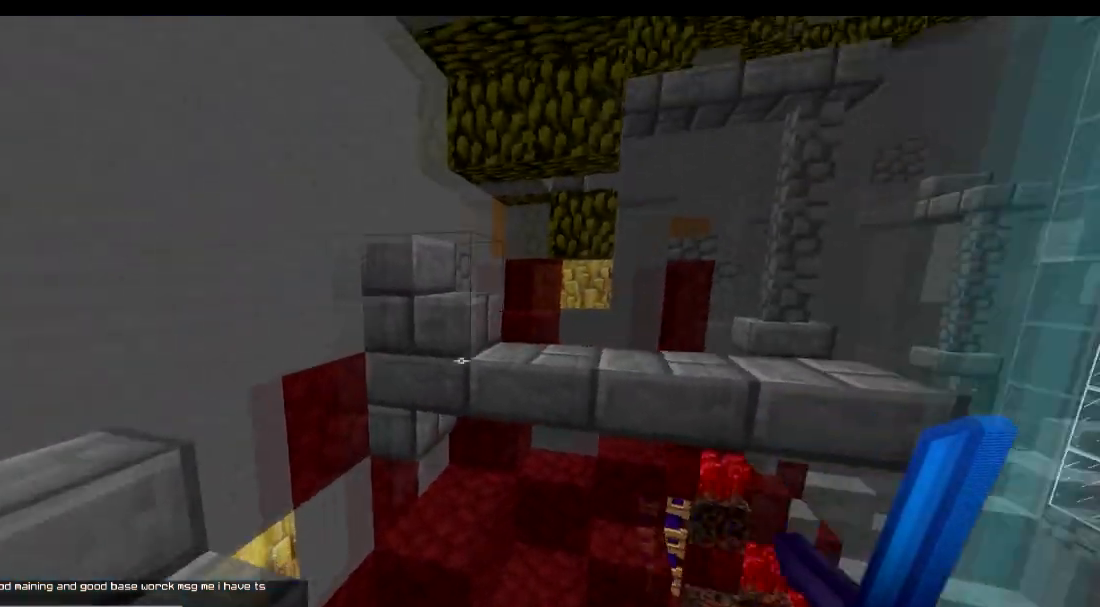
{"keys": ["d", "w"], "events": [[150, "d", "down"]]}
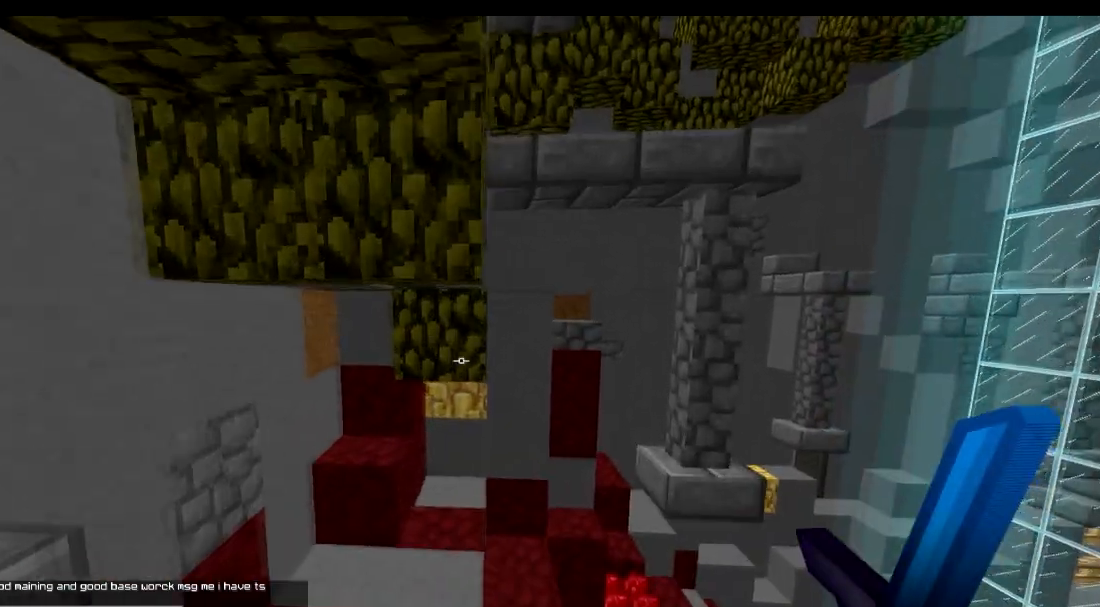
{"keys": ["a", "w"], "events": [[300, "d", "up"], [484, "a", "down"]]}
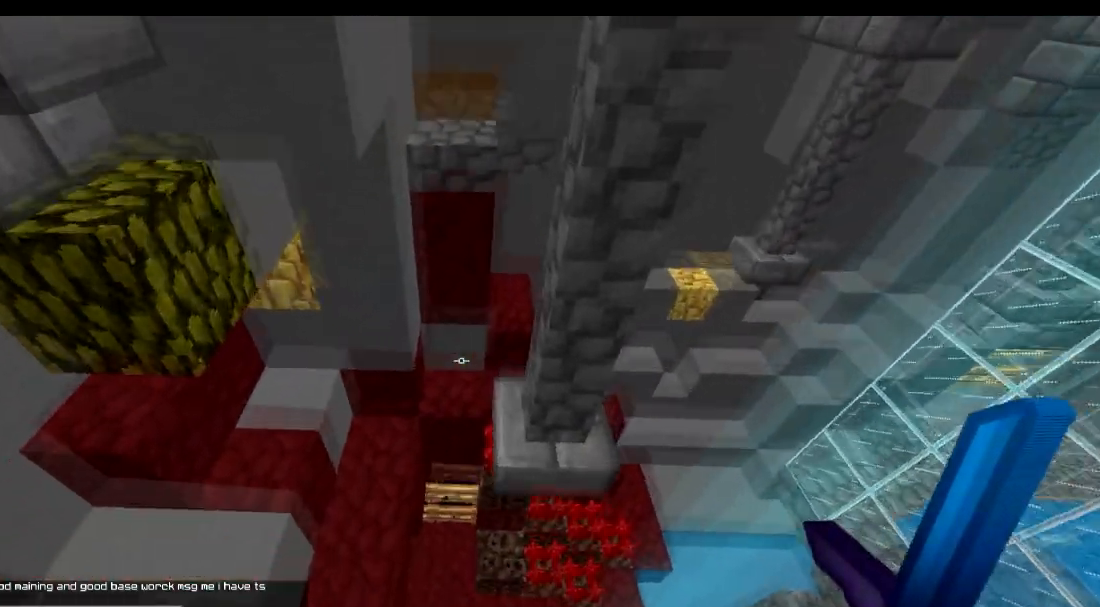
{"keys": ["w"], "events": [[484, "a", "up"]]}
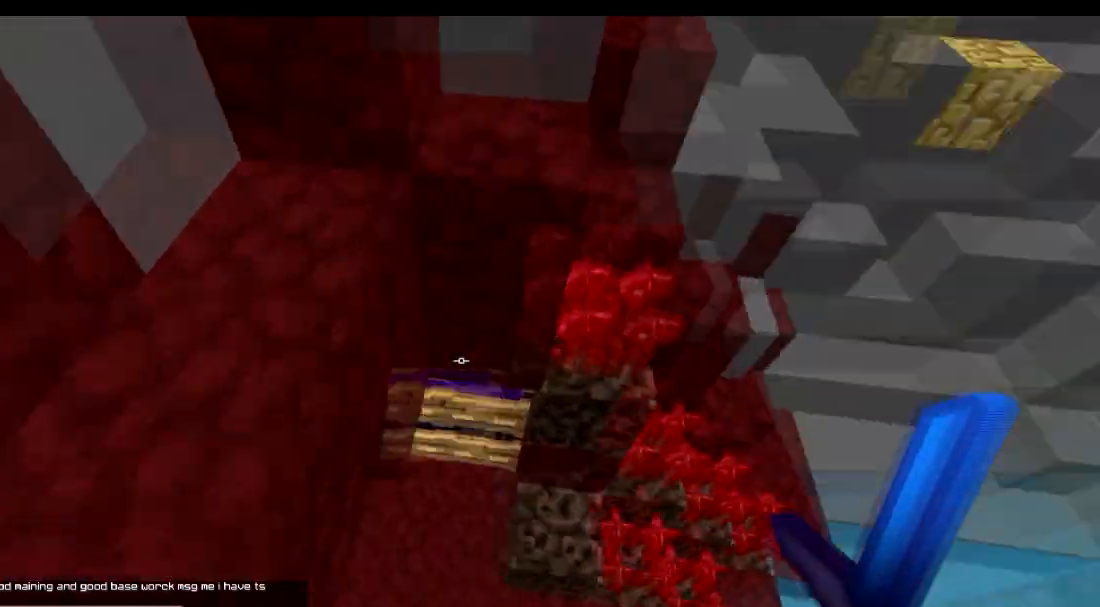
{"keys": ["d", "w"], "events": [[183, "d", "down"]]}
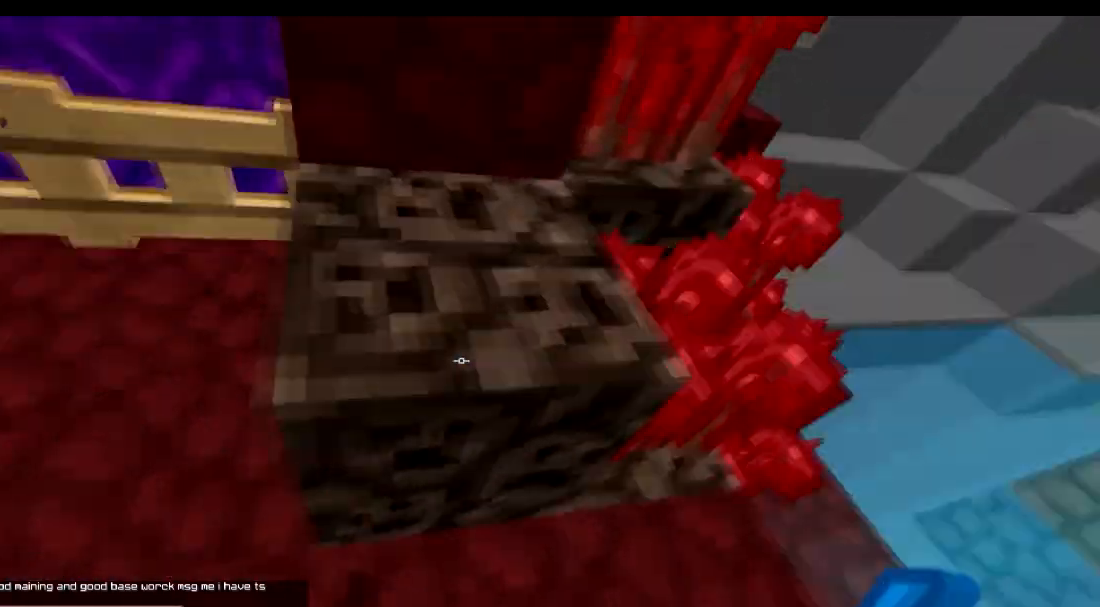
{"keys": ["w"], "events": [[434, "d", "up"]]}
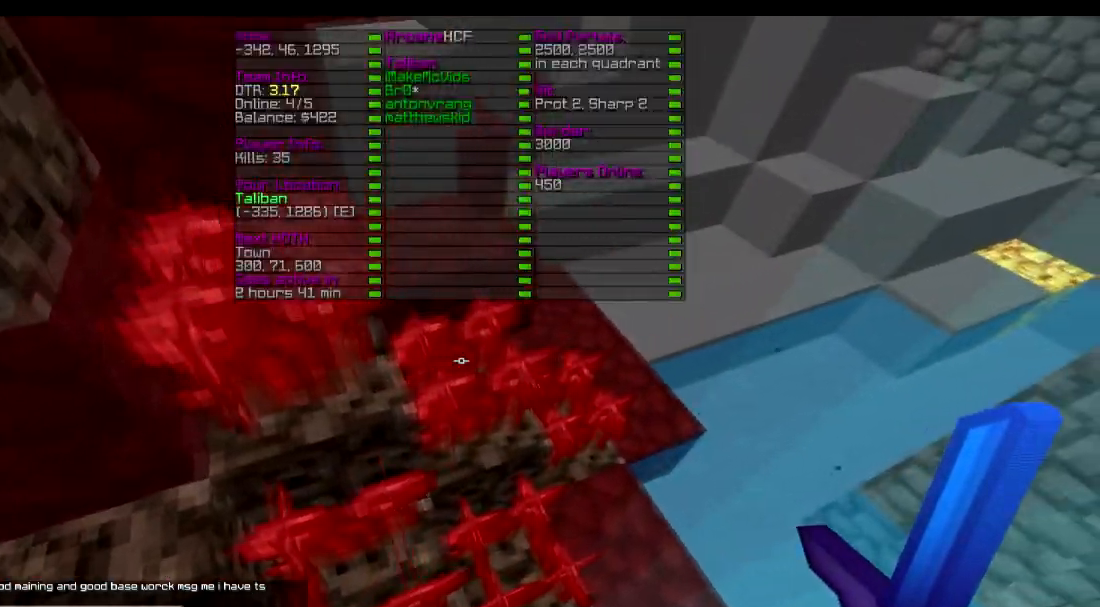
{"keys": ["d", "w"], "events": [[183, "d", "down"]]}
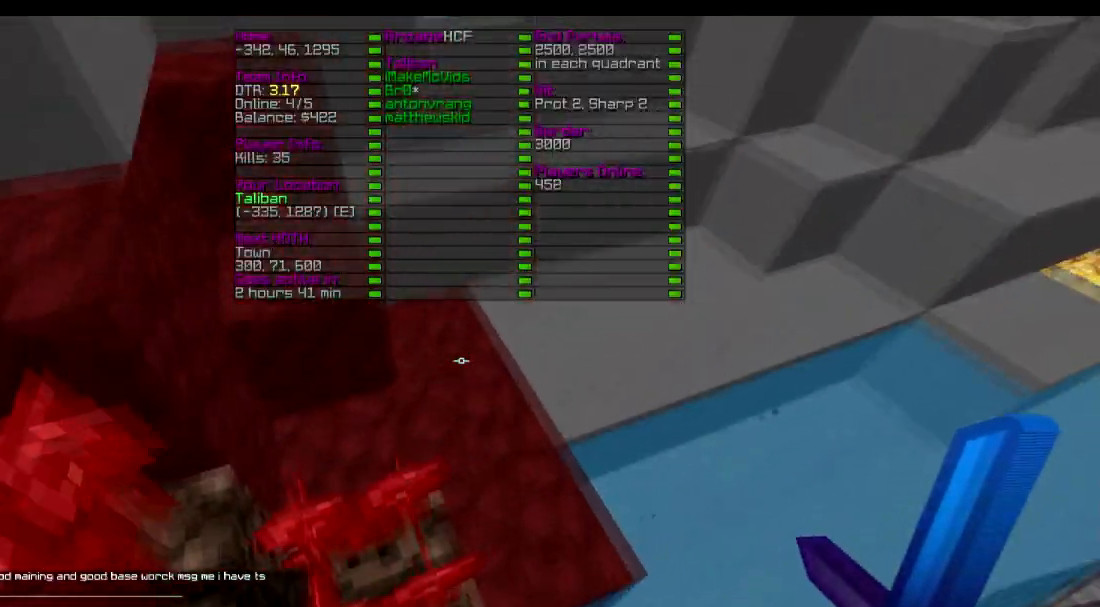
{"keys": ["d", "w"], "events": [[134, "d", "up"], [484, "d", "down"]]}
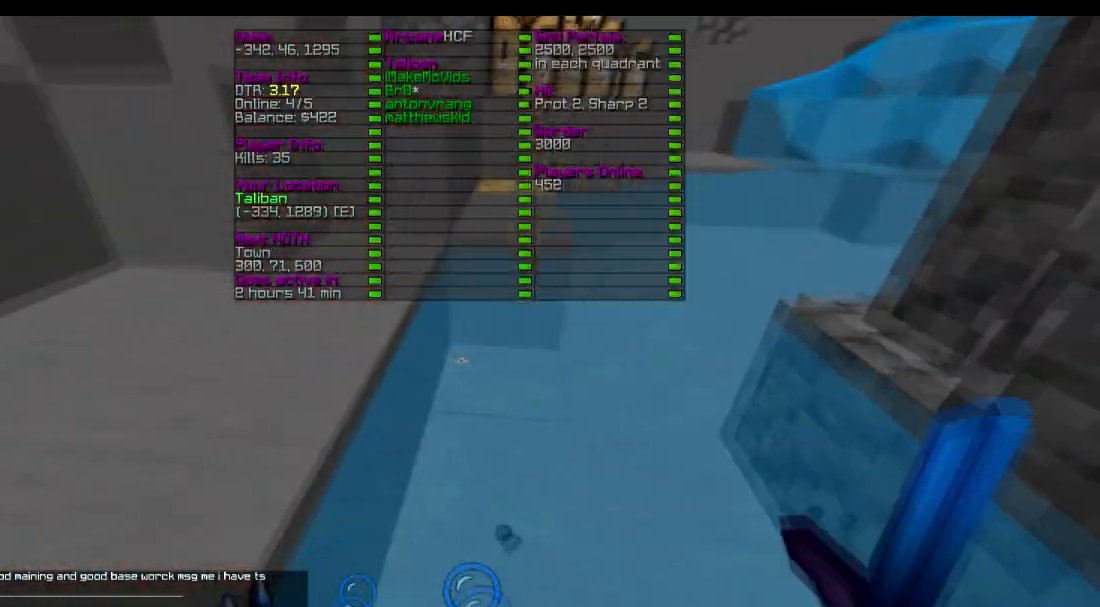
{"keys": ["a", "w"], "events": [[283, "d", "up"], [484, "a", "down"]]}
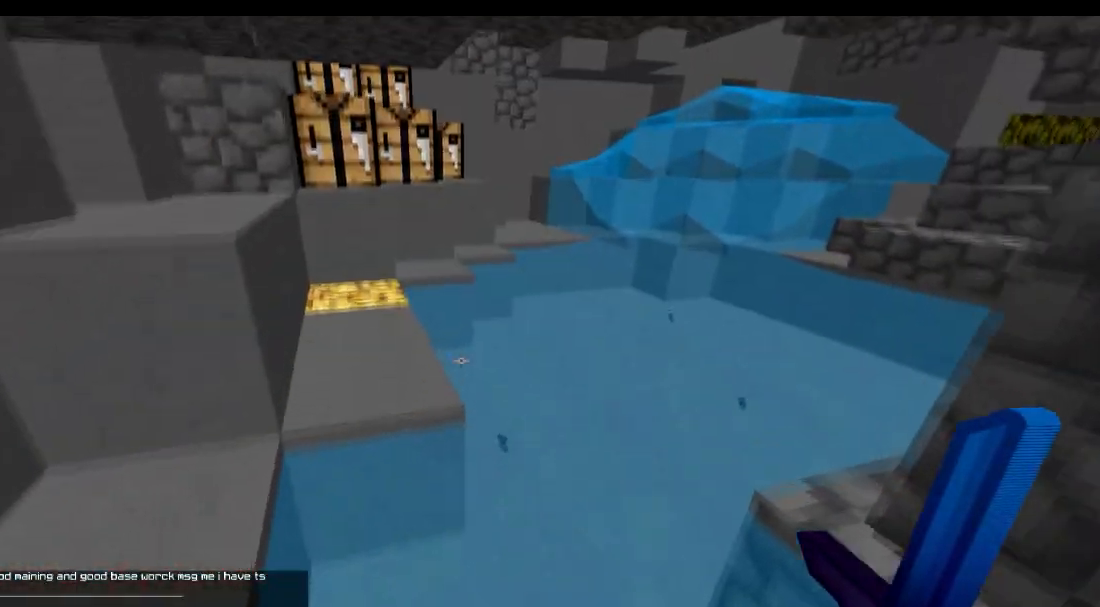
{"keys": ["a", "w"], "events": []}
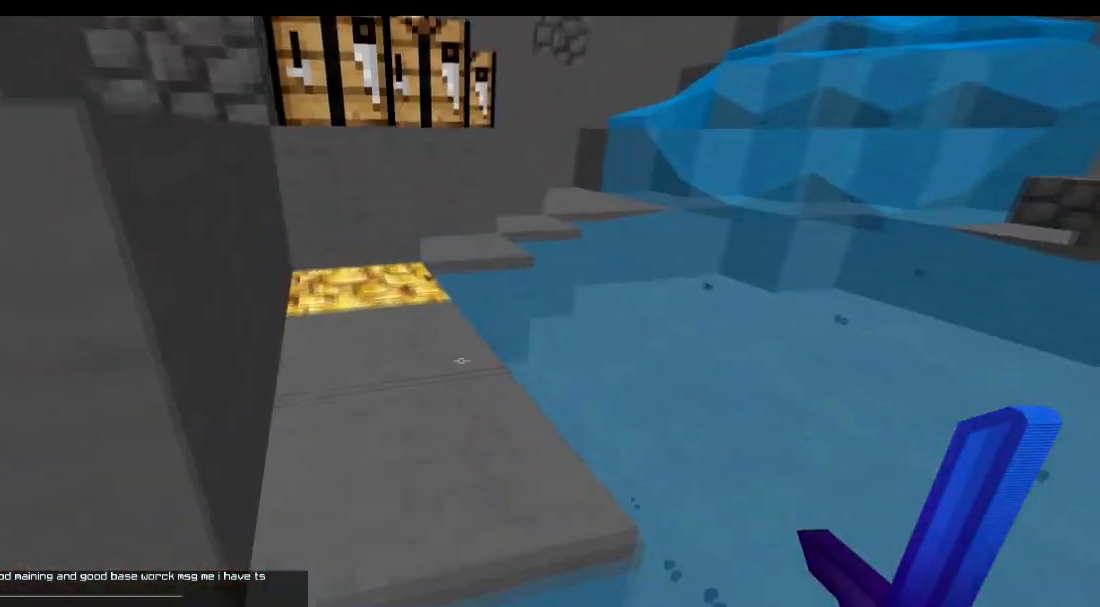
{"keys": ["w"], "events": [[333, "a", "up"]]}
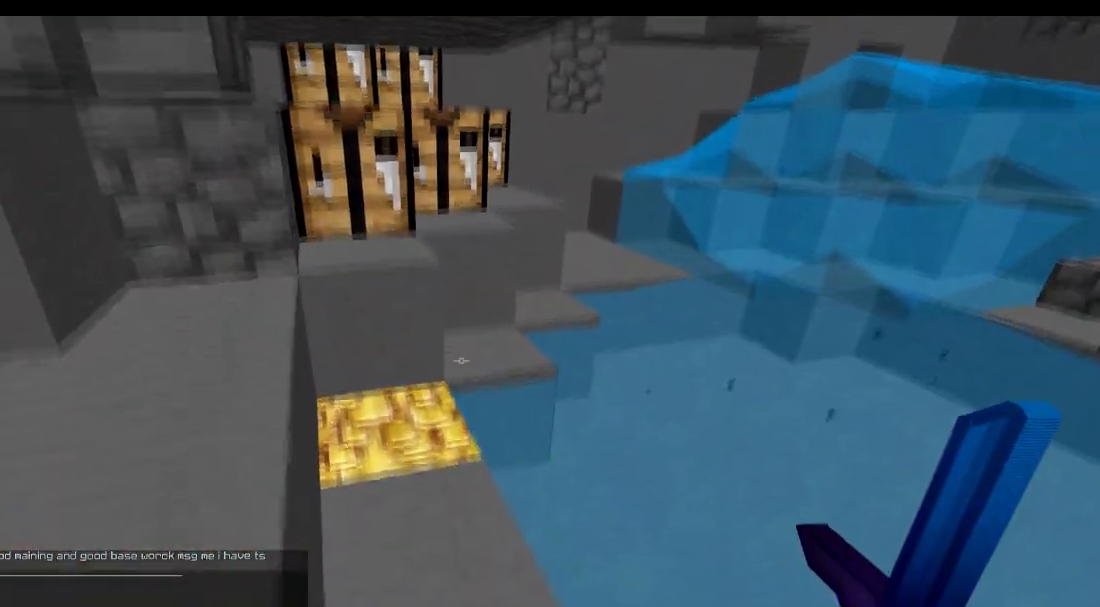
{"keys": ["w"], "events": [[134, "a", "down"], [284, "a", "up"]]}
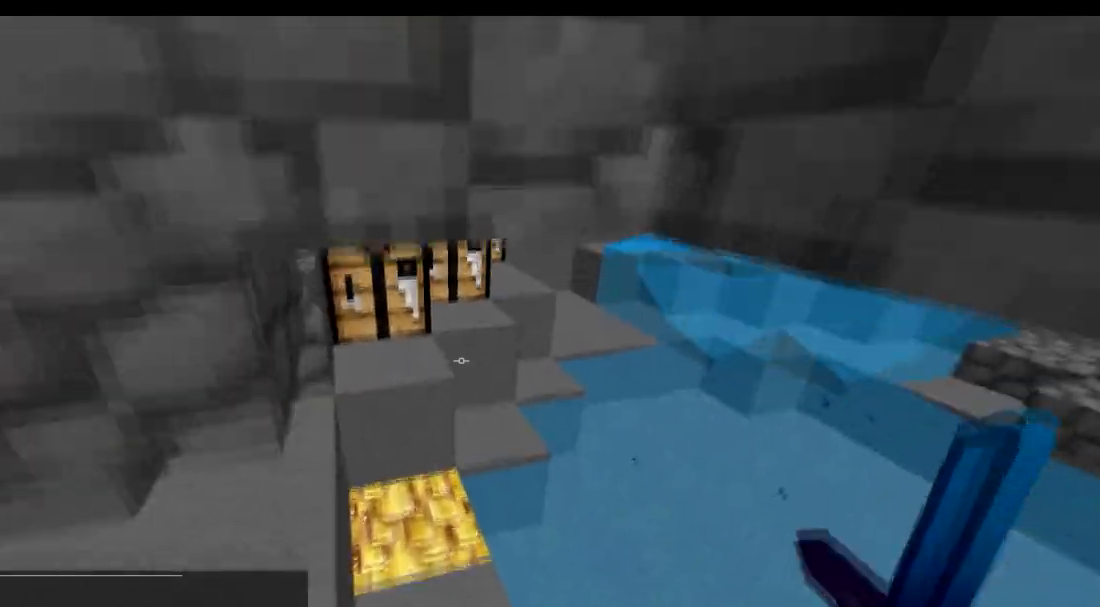
{"keys": ["a", "w"], "events": [[133, "d", "down"], [333, "d", "up"], [383, "a", "down"]]}
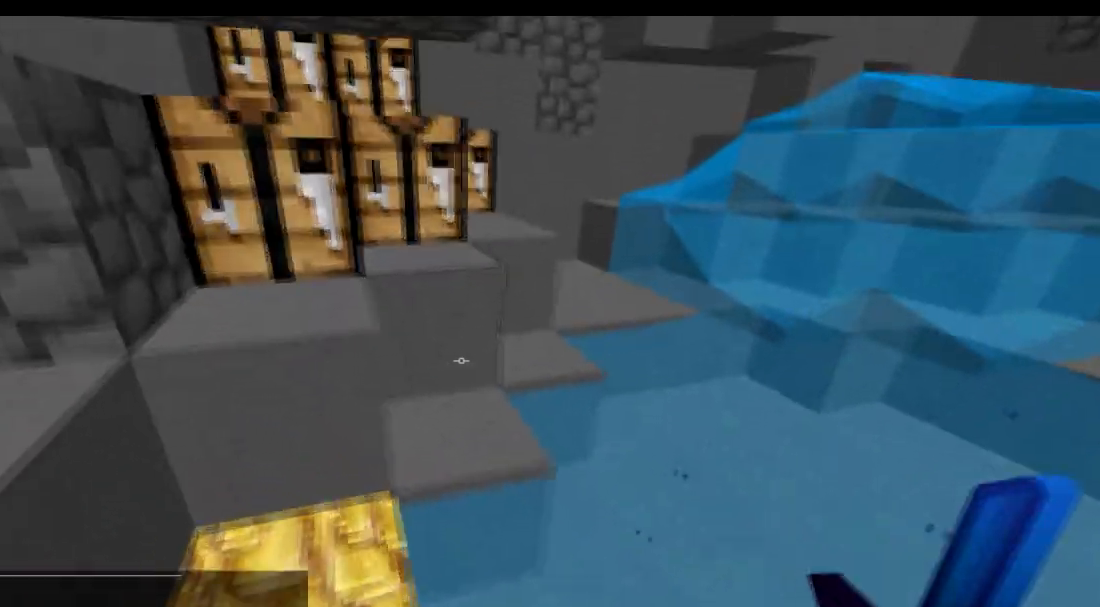
{"keys": ["w"], "events": [[84, "a", "up"]]}
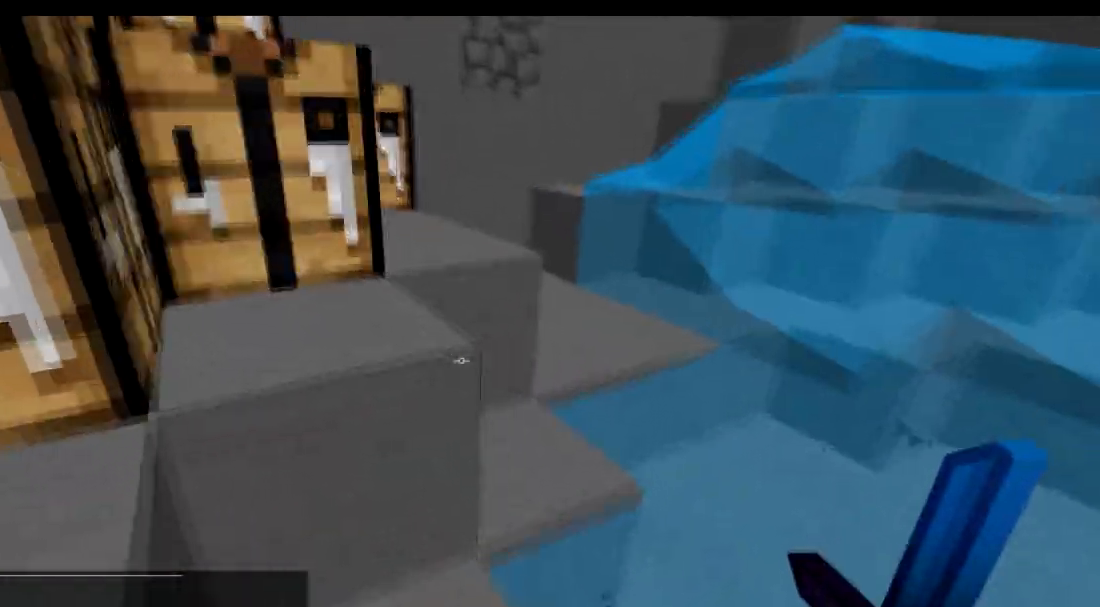
{"keys": ["w"], "events": []}
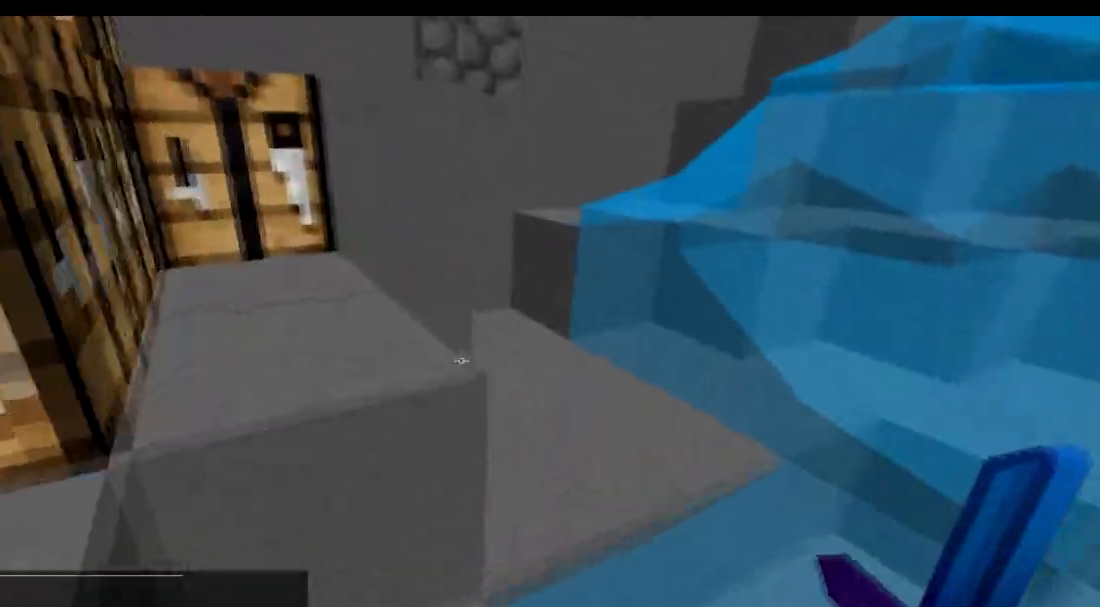
{"keys": ["a", "w"], "events": [[234, "a", "down"]]}
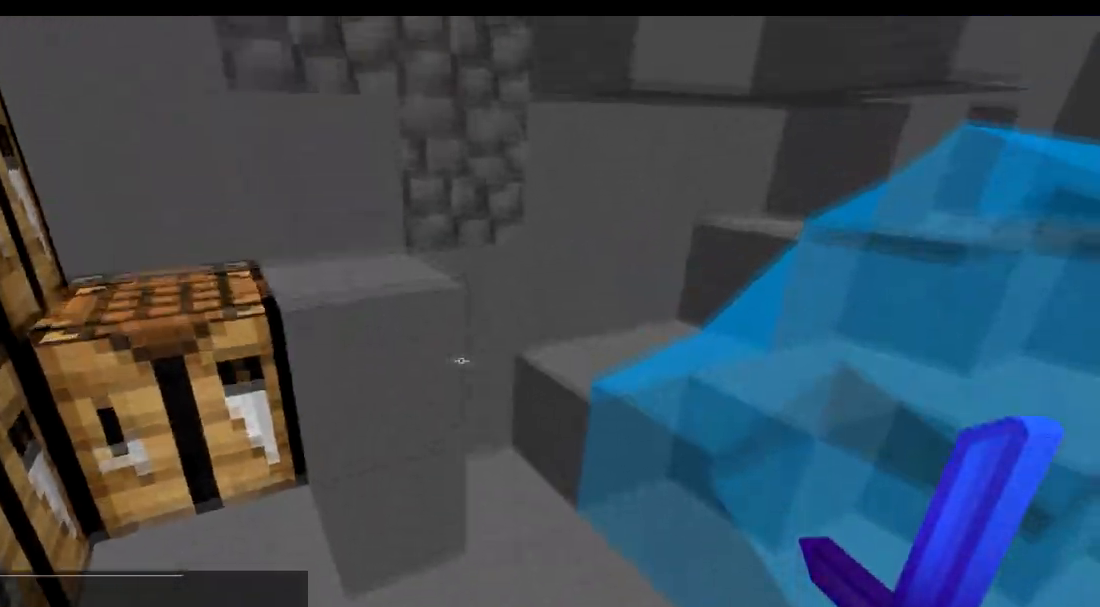
{"keys": ["a", "w"], "events": []}
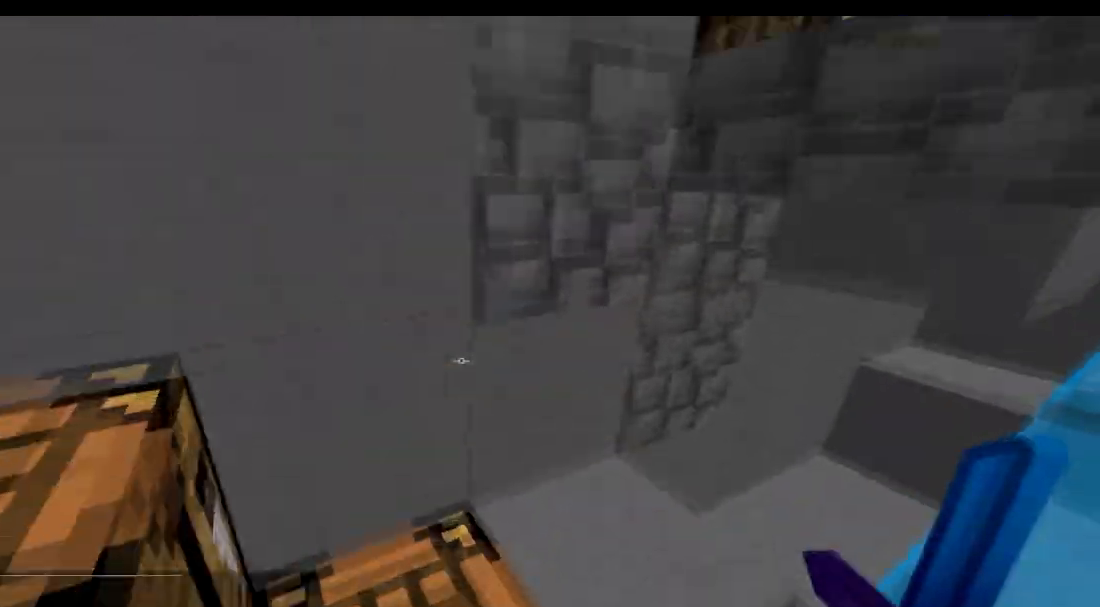
{"keys": ["d", "w"], "events": [[34, "a", "up"], [284, "a", "down"], [351, "a", "up"], [484, "d", "down"]]}
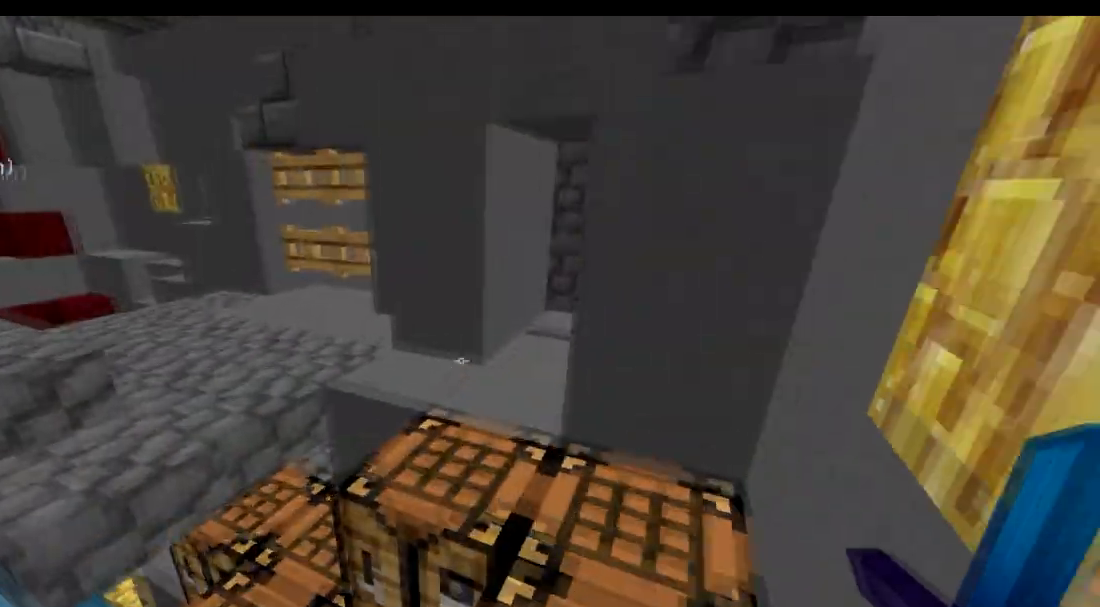
{"keys": ["w"], "events": [[434, "d", "up"]]}
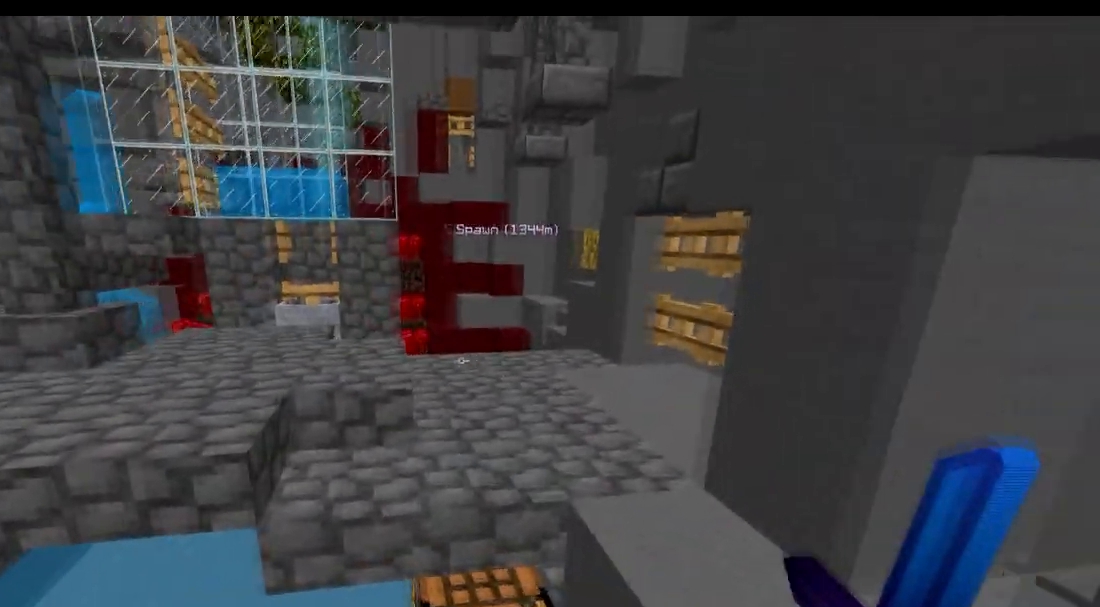
{"keys": ["w"], "events": []}
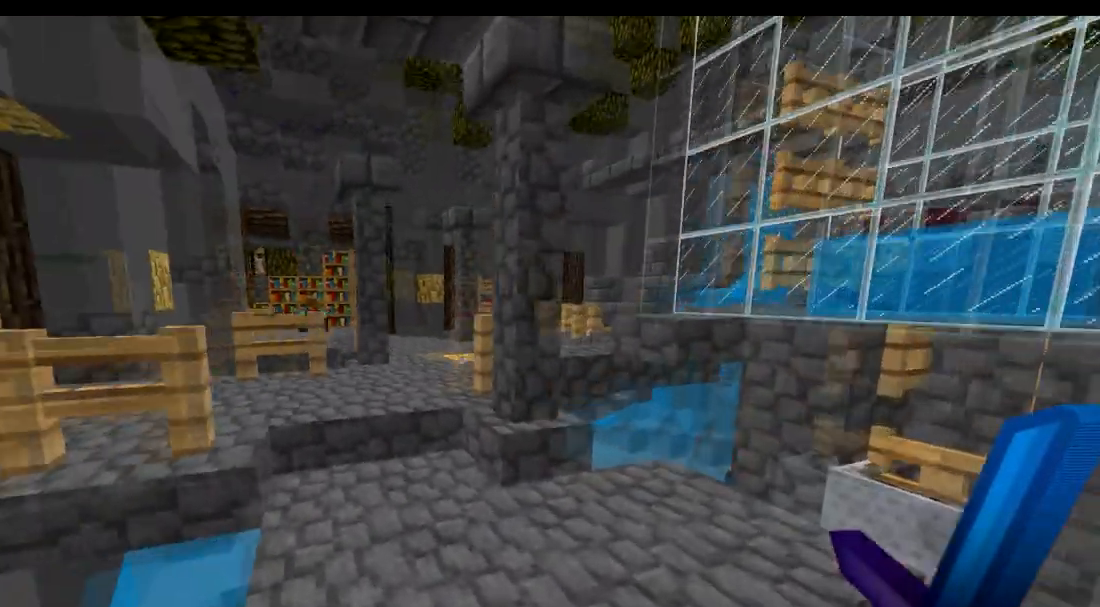
{"keys": ["w"], "events": []}
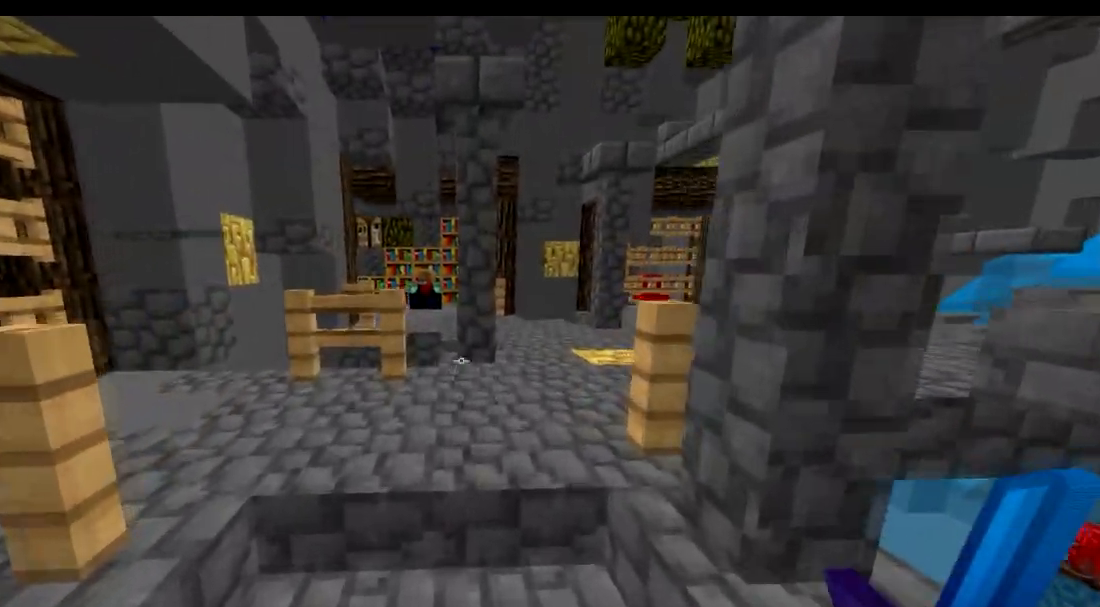
{"keys": ["a", "w"], "events": [[184, "a", "down"]]}
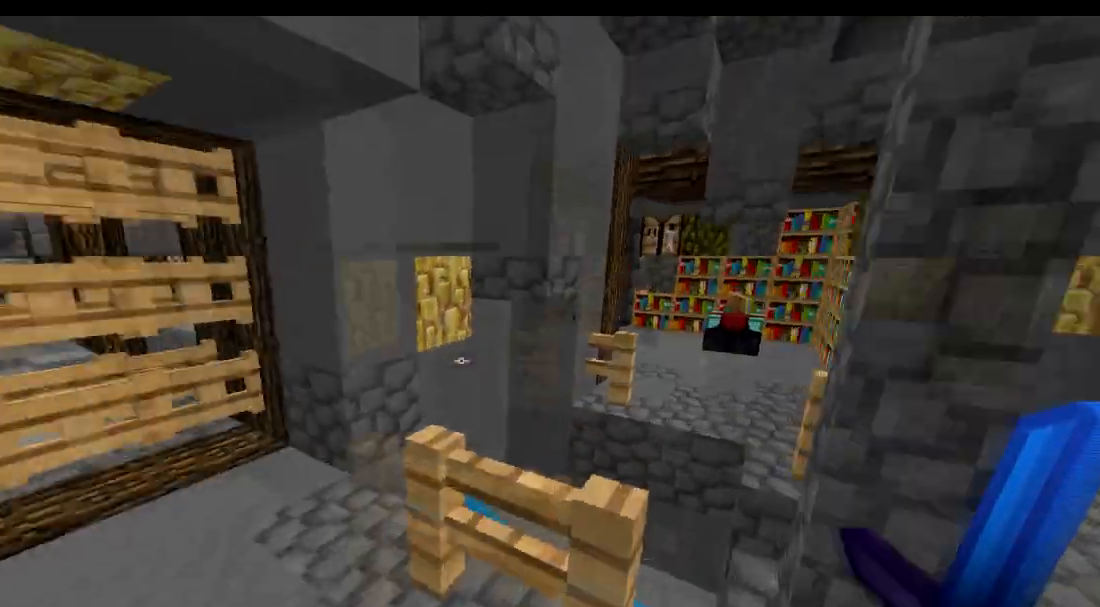
{"keys": ["d", "w"], "events": [[183, "a", "up"], [484, "d", "down"]]}
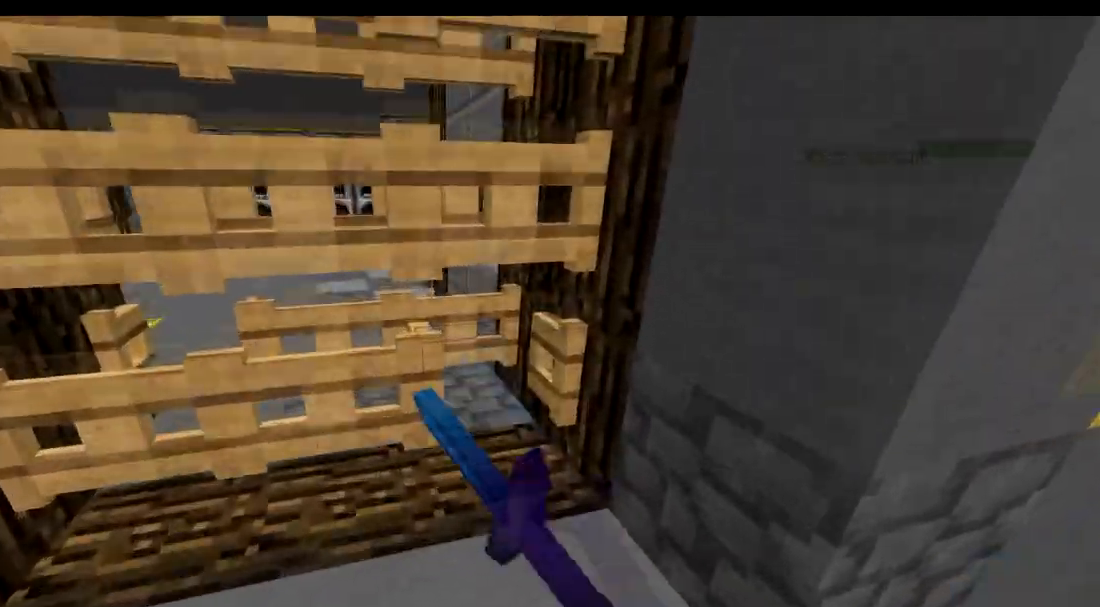
{"keys": ["a"], "events": [[184, "d", "up"], [334, "a", "down"], [384, "w", "up"]]}